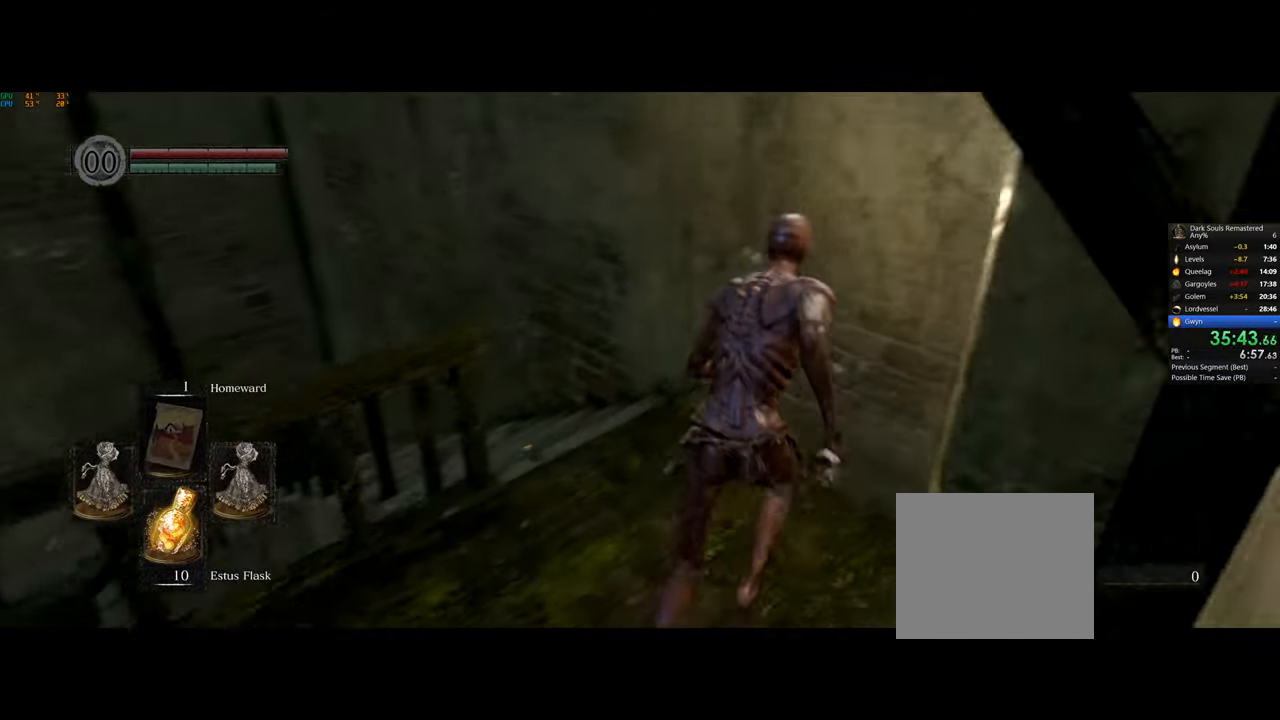
Gameplay with a controller (PlayStation layout); each line is a JSON object with the inputs held at the frame after it. "events" lists button and stick changes between this image and that frame as [ms after this image, input, new state], when the widget could be followed in between.
{"buttons": [], "left_stick": "up-left", "right_stick": "center", "events": [[100, "left_stick", "up"], [300, "CIRCLE", "up"], [350, "CIRCLE", "down"], [400, "left_stick", "up-left"], [483, "CIRCLE", "up"]]}
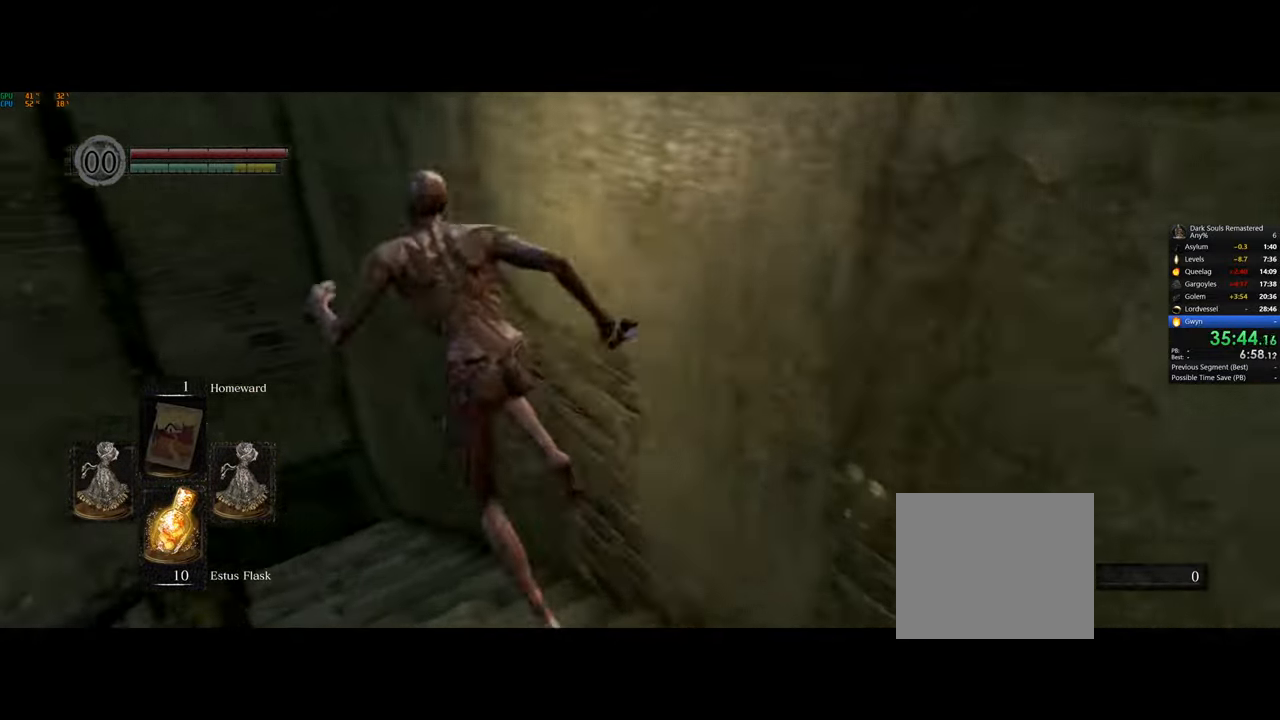
{"buttons": [], "left_stick": "center", "right_stick": "center", "events": [[167, "left_stick", "center"]]}
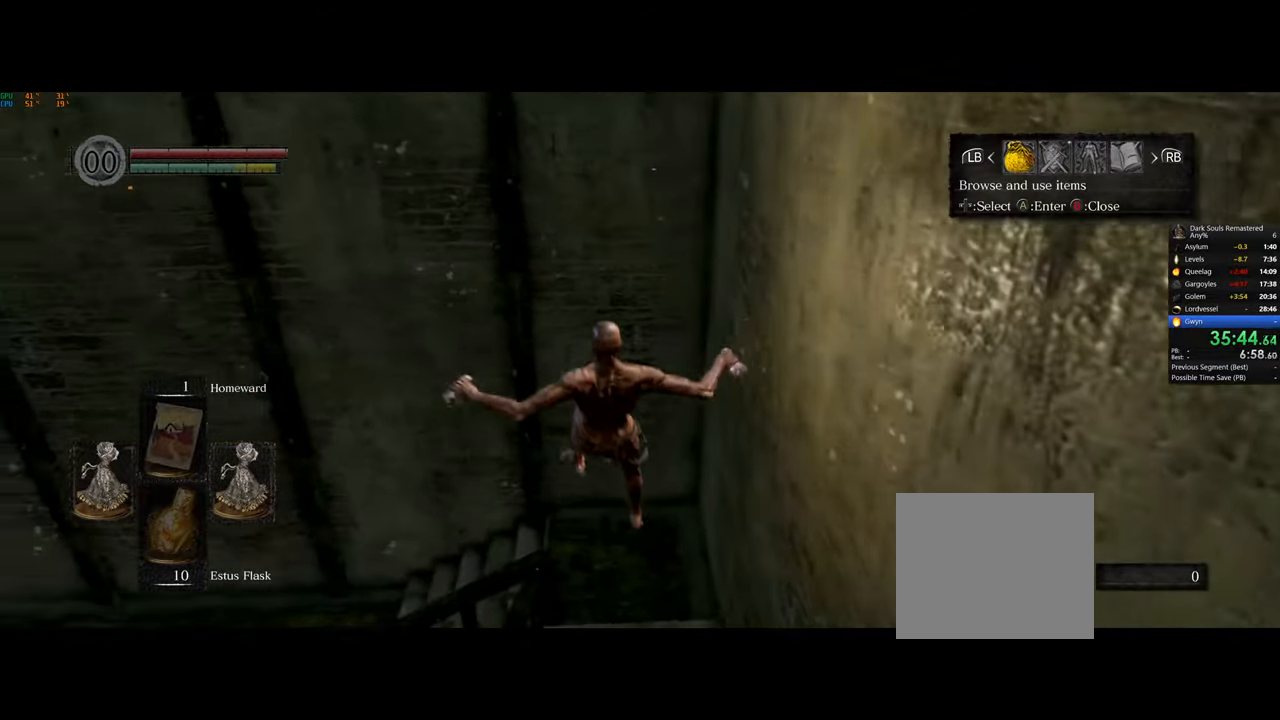
{"buttons": [], "left_stick": "center", "right_stick": "center", "events": []}
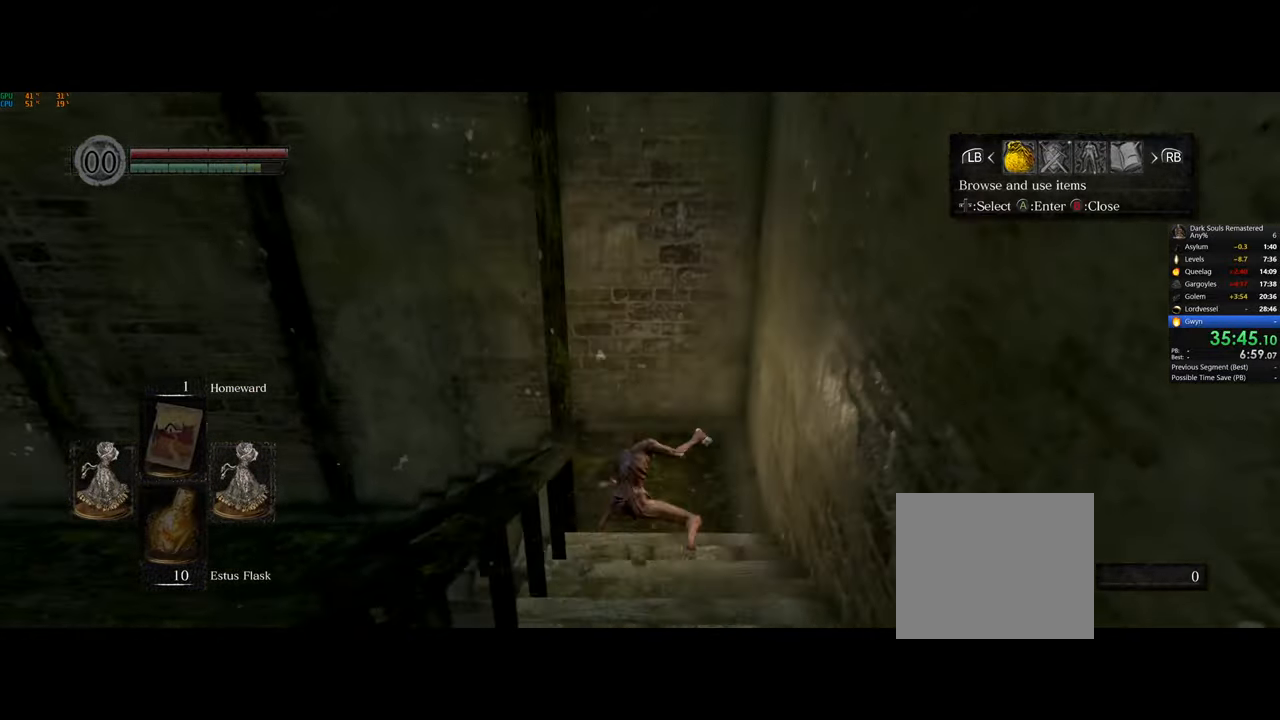
{"buttons": [], "left_stick": "down", "right_stick": "center", "events": [[33, "left_stick", "down-left"], [117, "CIRCLE", "down"], [117, "left_stick", "down"], [200, "CIRCLE", "up"]]}
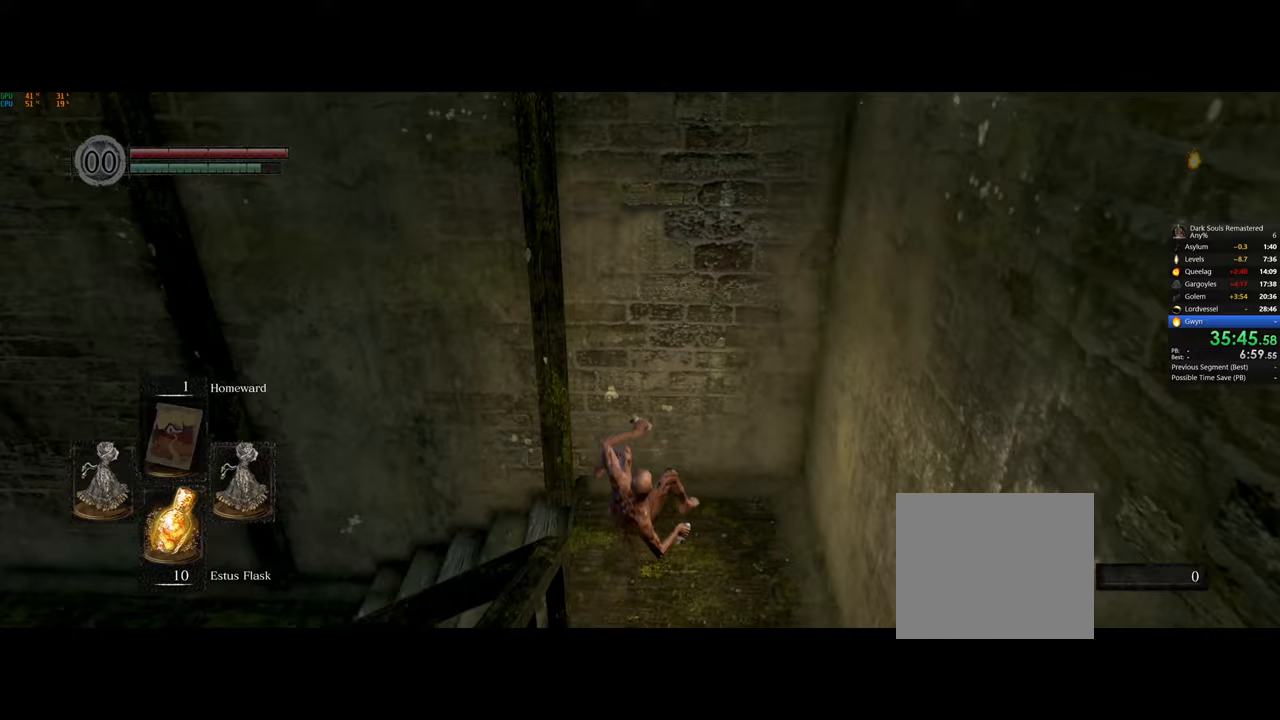
{"buttons": ["CIRCLE"], "left_stick": "down", "right_stick": "center", "events": [[33, "CIRCLE", "down"]]}
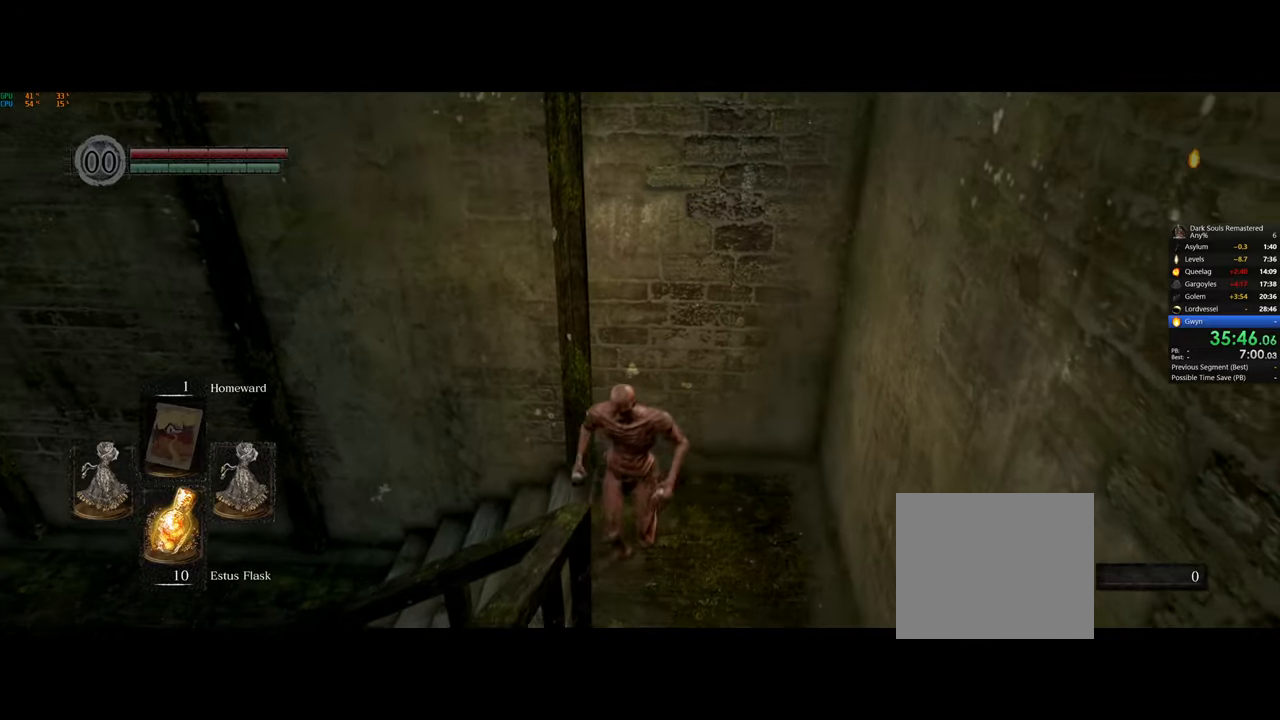
{"buttons": ["CIRCLE"], "left_stick": "down", "right_stick": "center", "events": []}
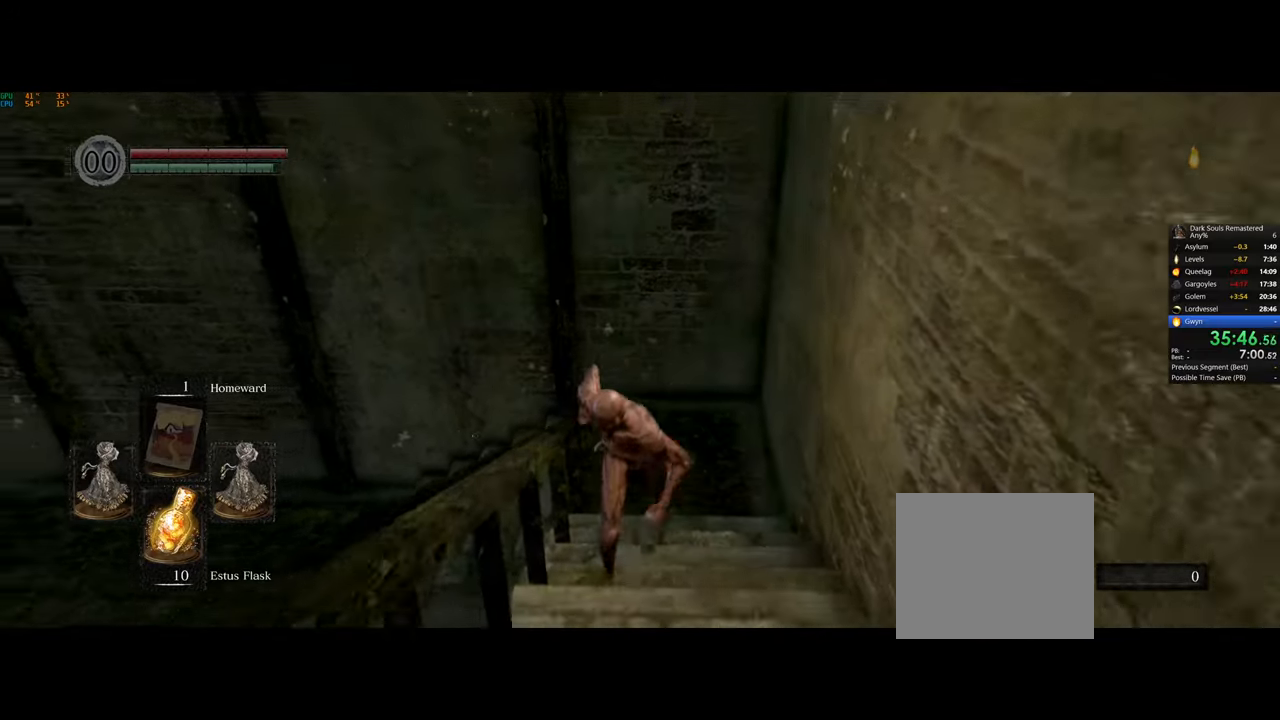
{"buttons": ["CIRCLE"], "left_stick": "down", "right_stick": "center", "events": []}
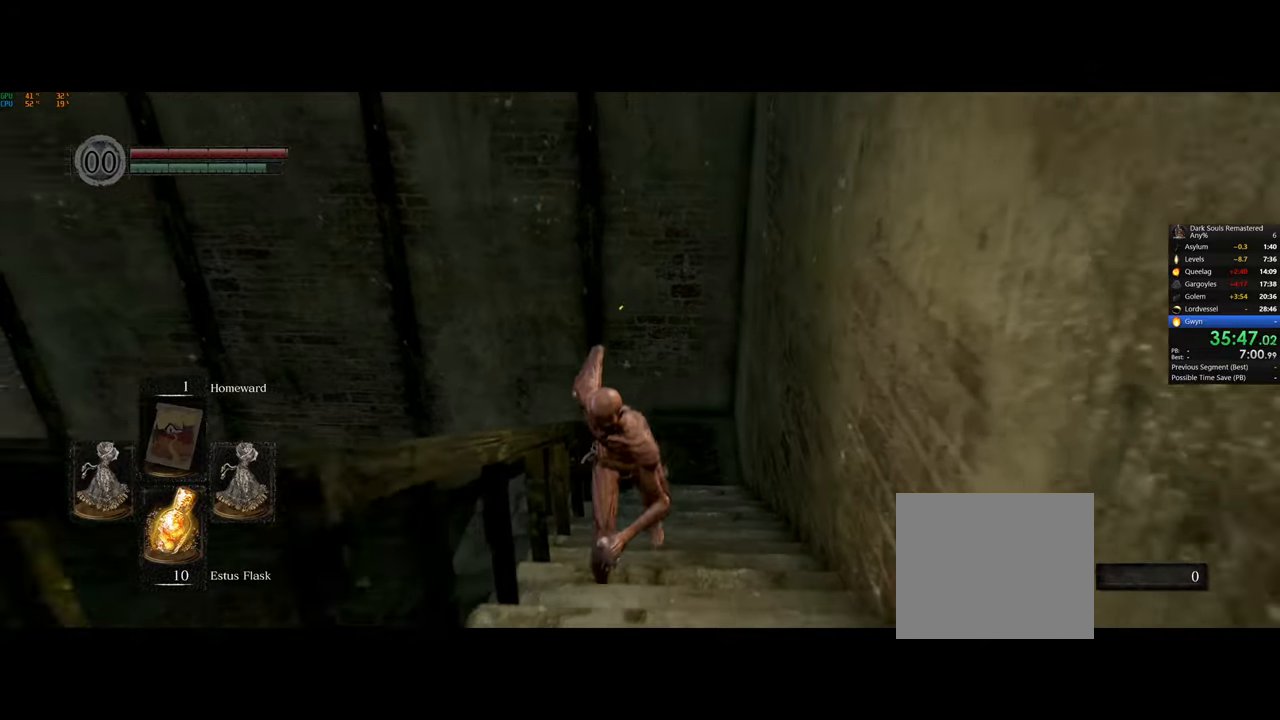
{"buttons": [], "left_stick": "down-left", "right_stick": "center", "events": [[400, "CIRCLE", "up"], [400, "left_stick", "down-left"]]}
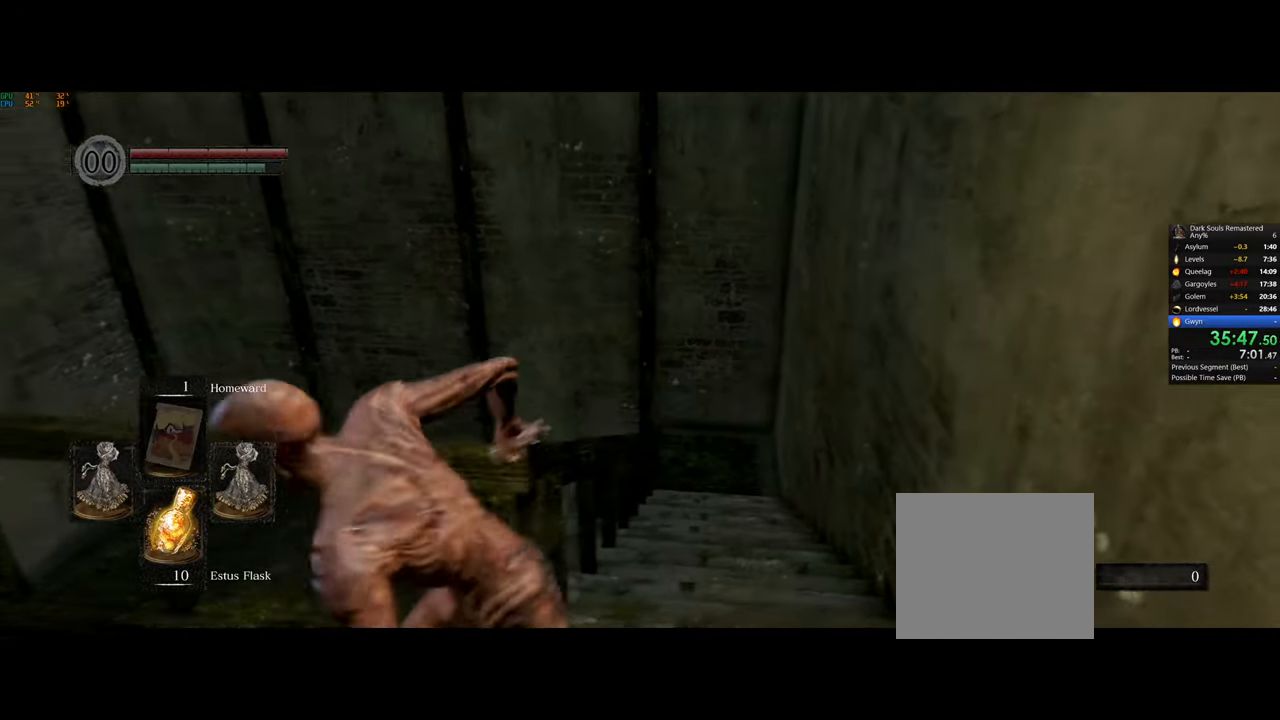
{"buttons": ["CIRCLE"], "left_stick": "down-right", "right_stick": "center", "events": [[67, "right_stick", "right"], [150, "right_stick", "center"], [400, "CIRCLE", "down"], [433, "left_stick", "down-right"]]}
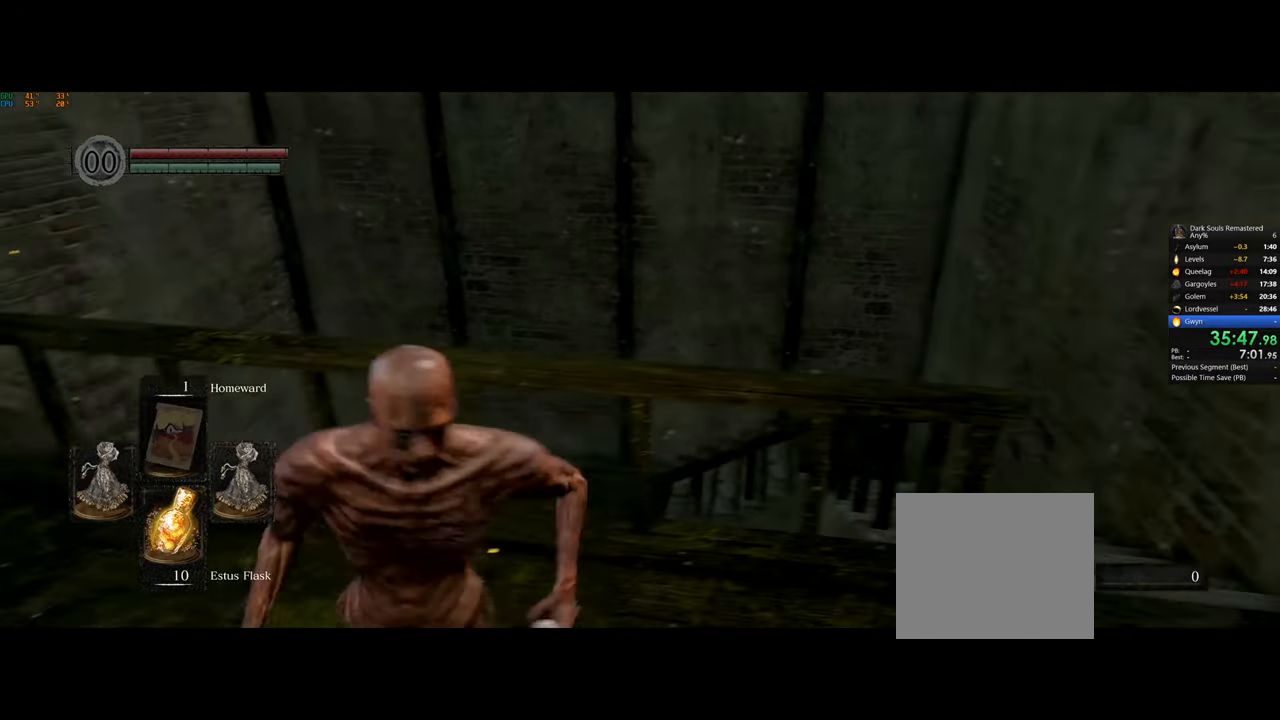
{"buttons": ["CIRCLE"], "left_stick": "right", "right_stick": "center", "events": [[33, "left_stick", "right"]]}
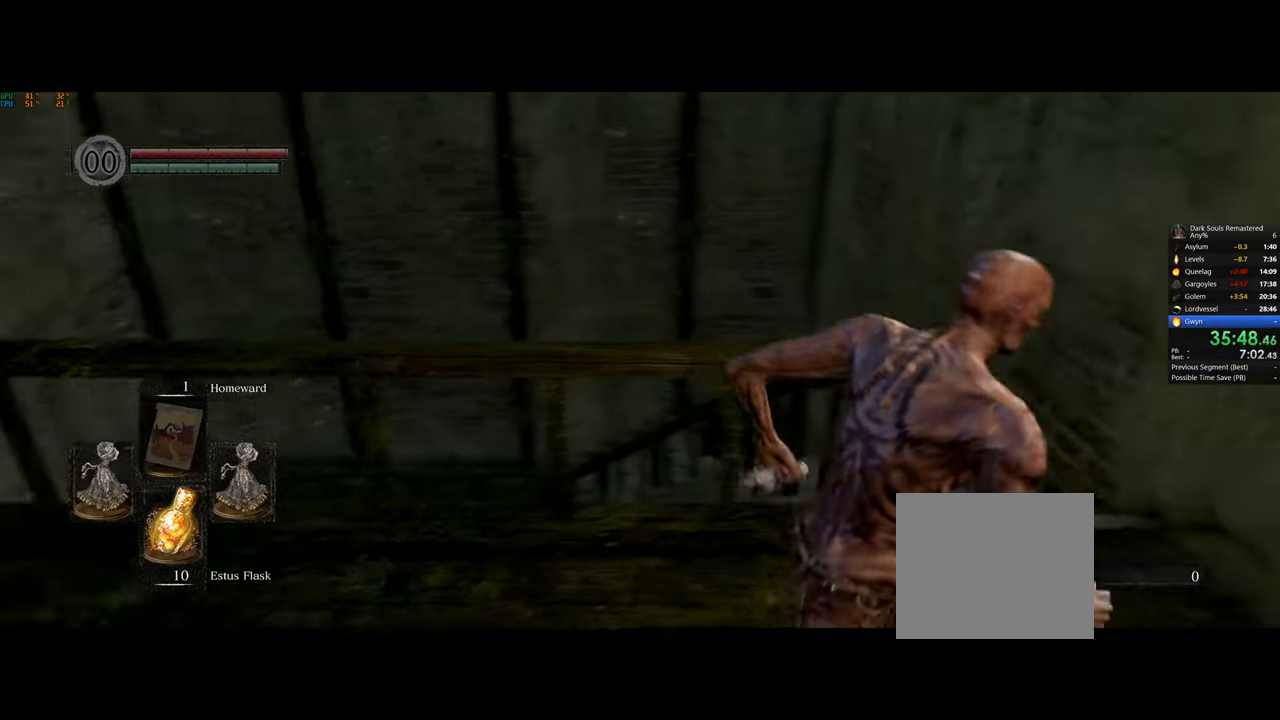
{"buttons": [], "left_stick": "up", "right_stick": "center", "events": [[233, "left_stick", "up-right"], [417, "left_stick", "up"], [483, "CIRCLE", "up"]]}
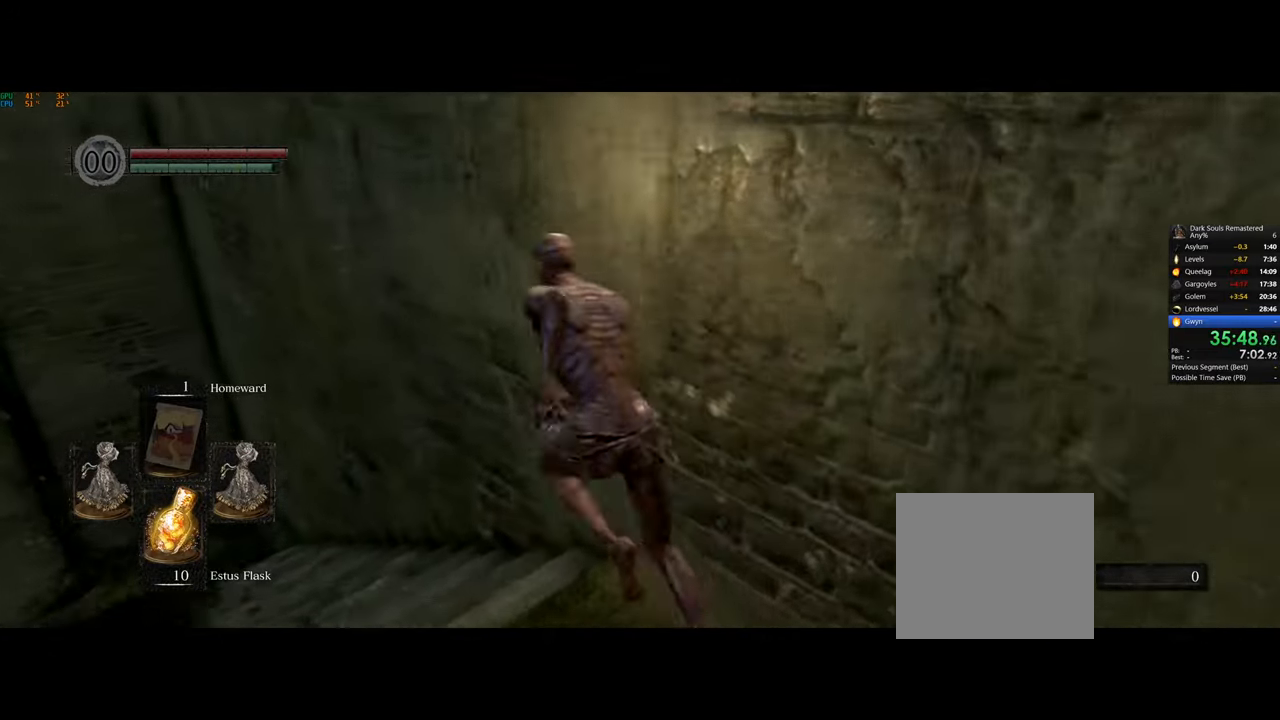
{"buttons": ["DPAD_LEFT"], "left_stick": "center", "right_stick": "center", "events": [[17, "left_stick", "up-left"], [33, "CIRCLE", "down"], [167, "CIRCLE", "up"], [300, "left_stick", "center"], [500, "DPAD_LEFT", "down"]]}
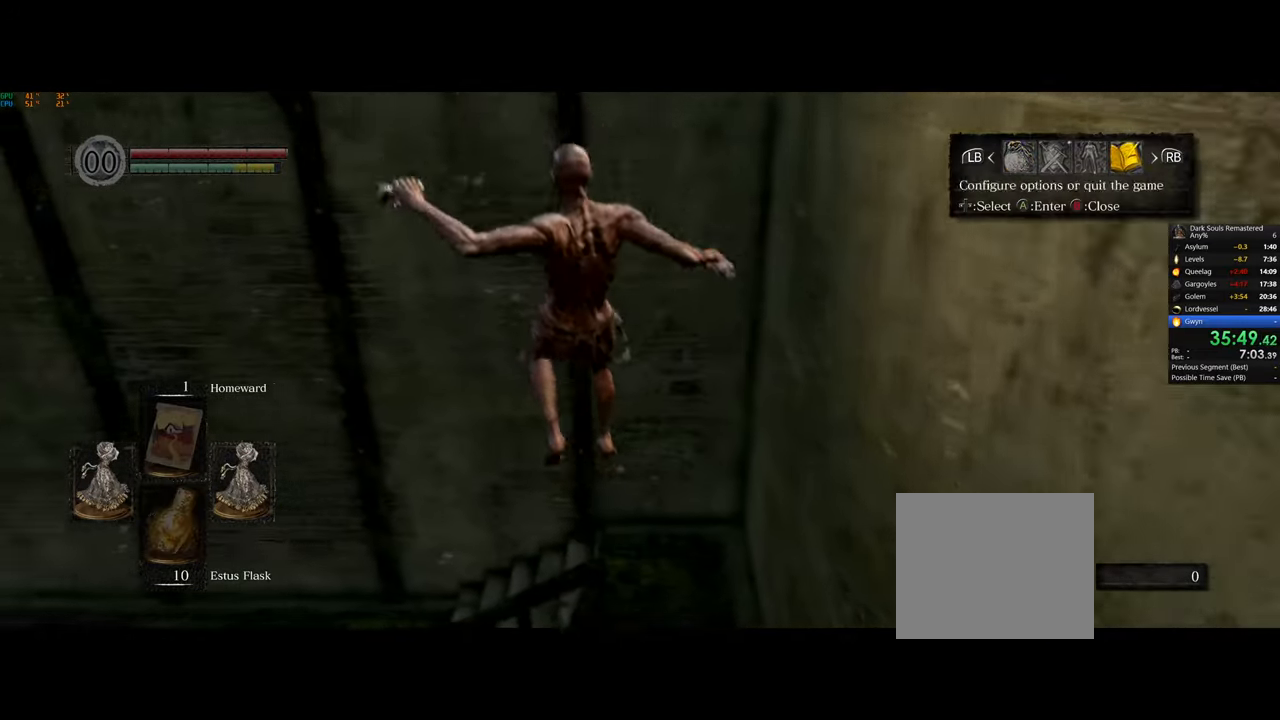
{"buttons": [], "left_stick": "center", "right_stick": "center", "events": [[100, "CROSS", "down"], [117, "DPAD_LEFT", "up"], [200, "CROSS", "up"], [200, "DPAD_UP", "down"], [267, "CROSS", "down"], [267, "DPAD_UP", "up"], [333, "CROSS", "up"], [367, "DPAD_LEFT", "down"], [417, "CROSS", "down"], [450, "DPAD_LEFT", "up"], [467, "CROSS", "up"]]}
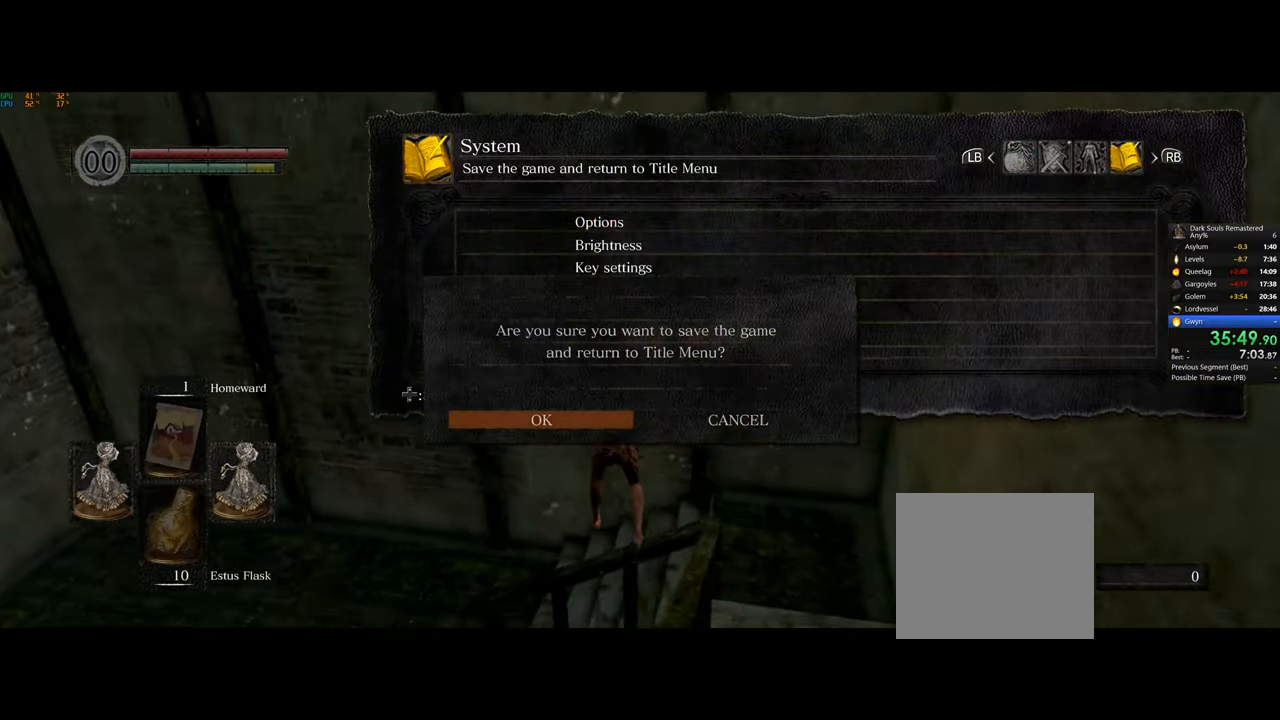
{"buttons": [], "left_stick": "center", "right_stick": "center", "events": [[50, "CROSS", "down"], [133, "CROSS", "up"], [217, "CROSS", "down"], [283, "CROSS", "up"], [367, "CROSS", "down"], [467, "CROSS", "up"]]}
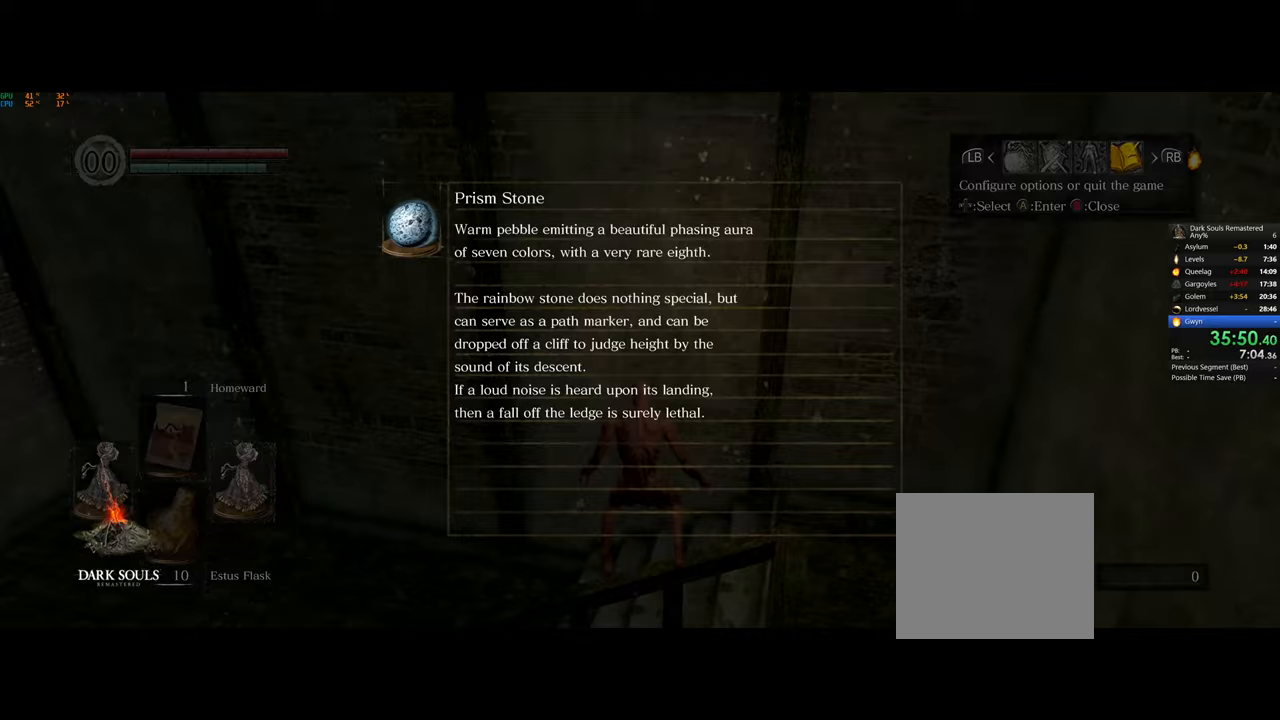
{"buttons": ["CROSS"], "left_stick": "center", "right_stick": "center", "events": [[33, "CROSS", "down"], [117, "CROSS", "up"], [200, "CROSS", "down"], [283, "CROSS", "up"], [350, "CROSS", "down"], [433, "CROSS", "up"], [500, "CROSS", "down"]]}
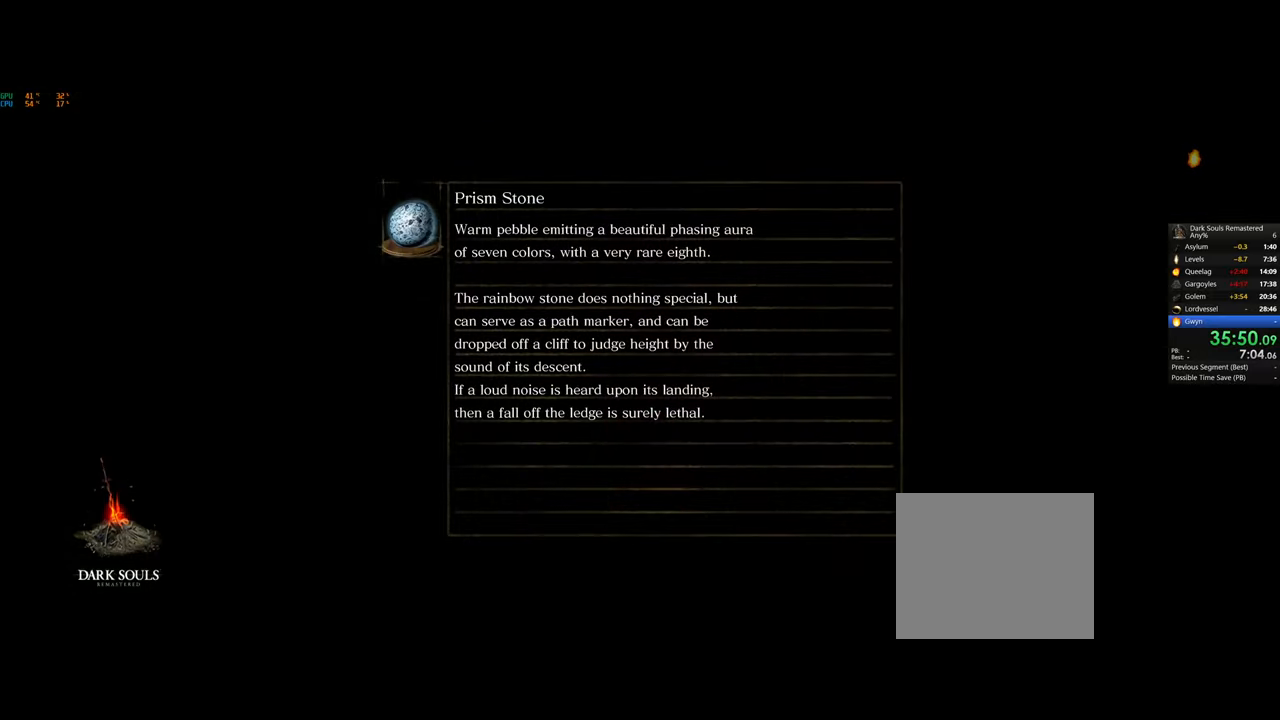
{"buttons": ["CROSS"], "left_stick": "center", "right_stick": "center", "events": [[67, "CROSS", "up"], [150, "CROSS", "down"], [233, "CROSS", "up"], [317, "CROSS", "down"], [383, "CROSS", "up"], [467, "CROSS", "down"]]}
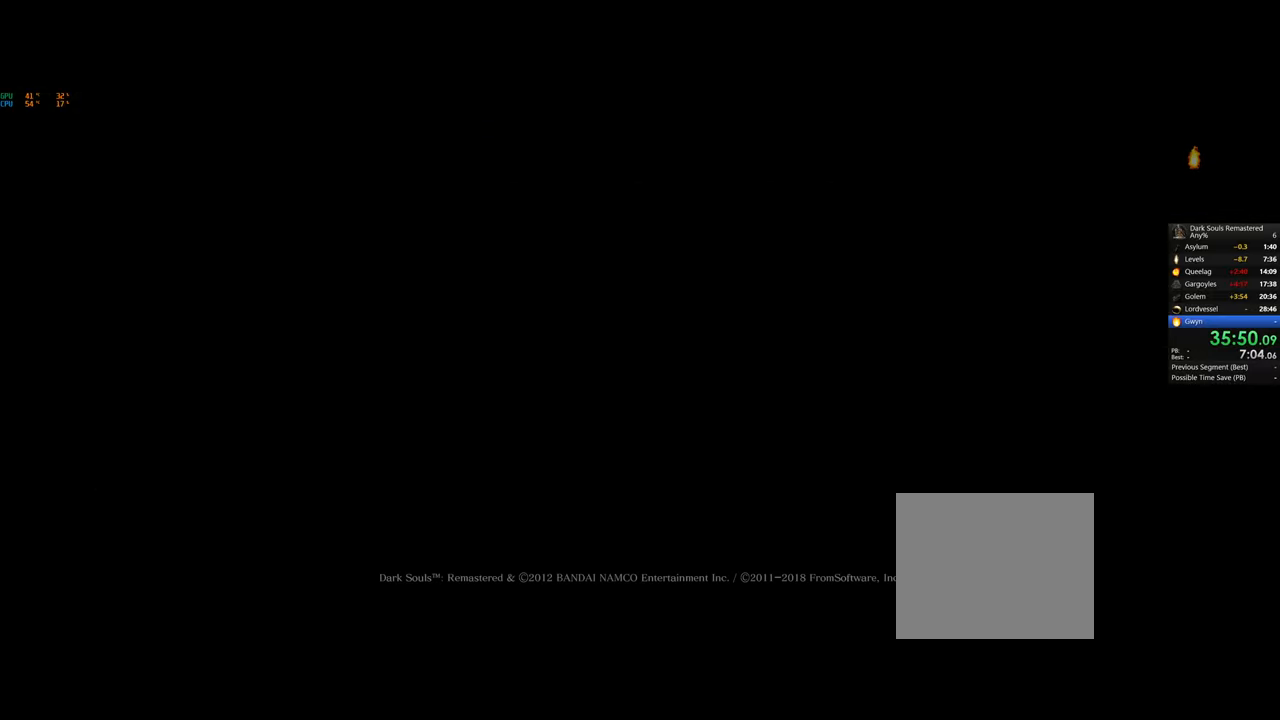
{"buttons": [], "left_stick": "center", "right_stick": "center", "events": [[33, "CROSS", "up"], [117, "CROSS", "down"], [200, "CROSS", "up"], [267, "CROSS", "down"], [350, "CROSS", "up"], [417, "CROSS", "down"], [500, "CROSS", "up"]]}
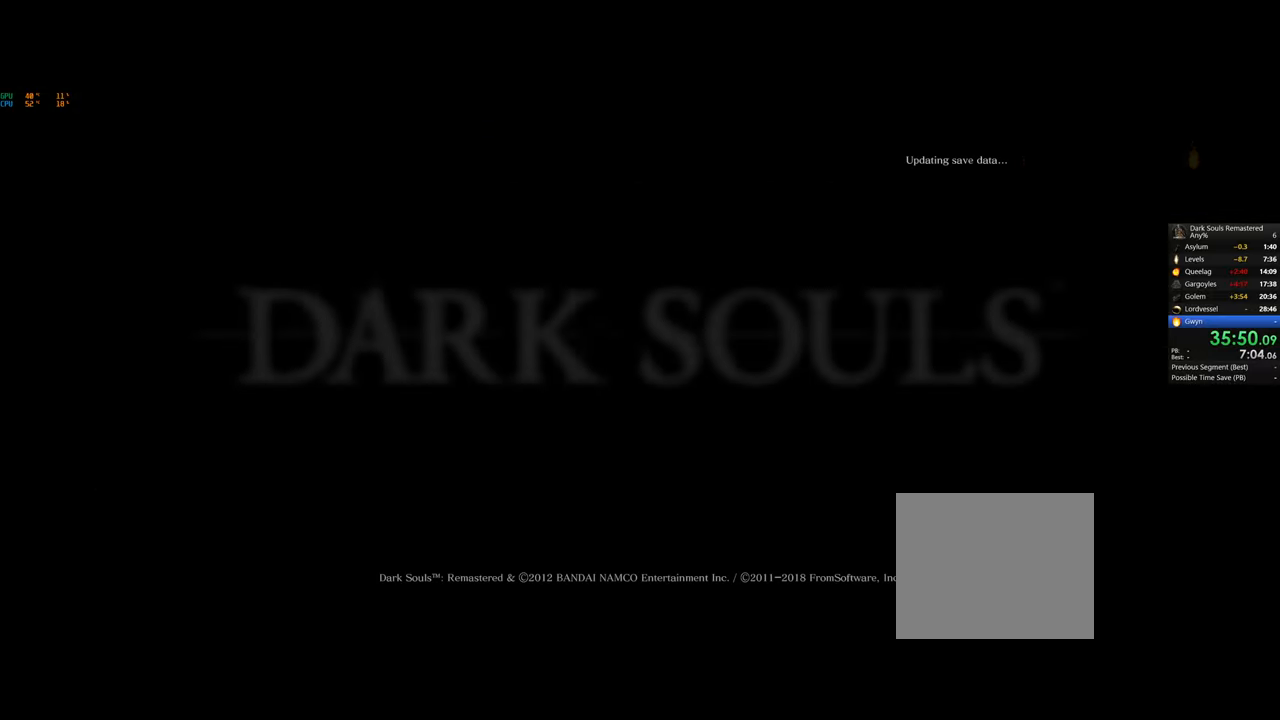
{"buttons": [], "left_stick": "center", "right_stick": "center", "events": [[83, "CROSS", "down"], [150, "CROSS", "up"], [233, "CROSS", "down"], [317, "CROSS", "up"], [383, "CROSS", "down"], [467, "CROSS", "up"]]}
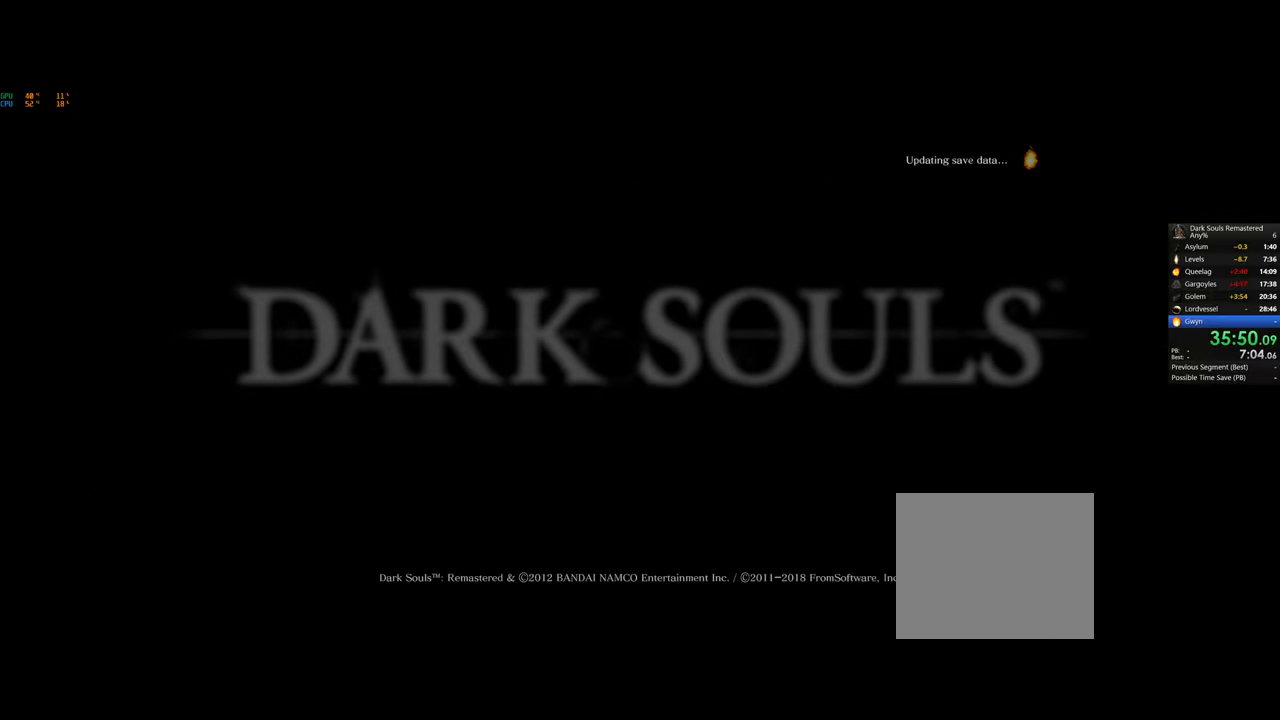
{"buttons": ["CROSS"], "left_stick": "center", "right_stick": "center", "events": [[33, "CROSS", "down"], [117, "CROSS", "up"], [183, "CROSS", "down"], [267, "CROSS", "up"], [350, "CROSS", "down"], [417, "CROSS", "up"], [483, "CROSS", "down"]]}
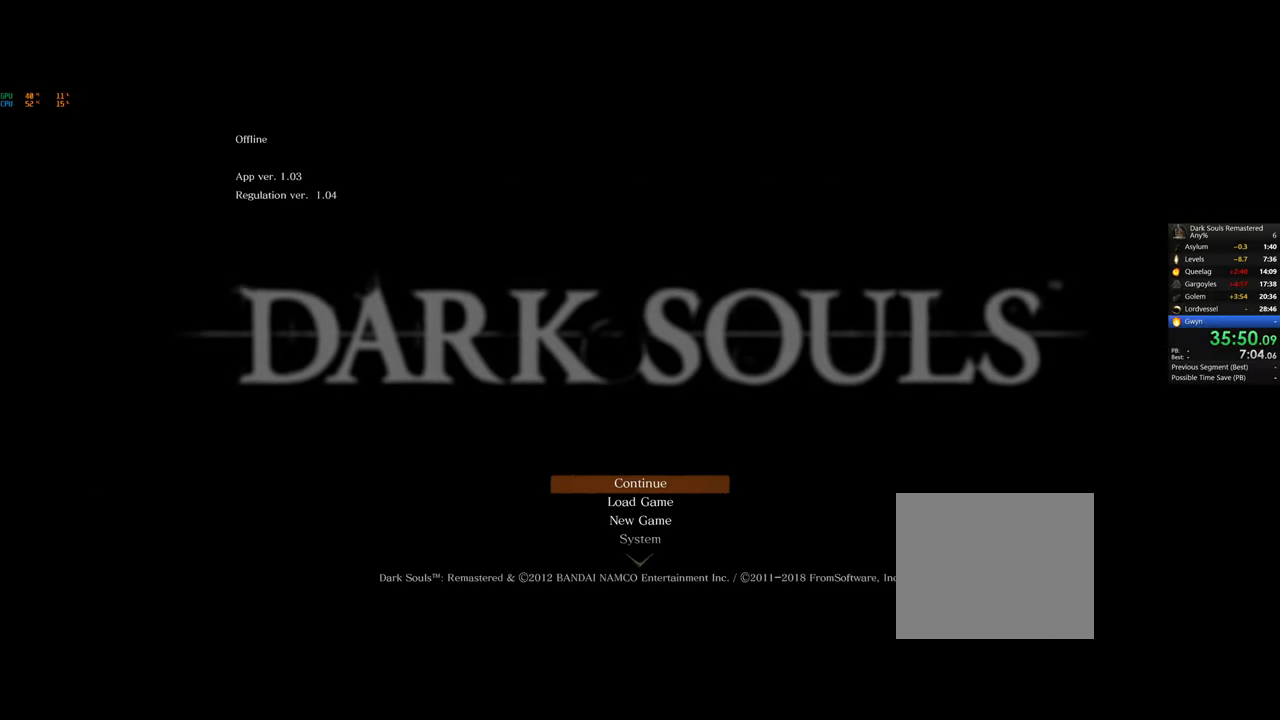
{"buttons": [], "left_stick": "center", "right_stick": "center", "events": [[67, "CROSS", "up"], [150, "CROSS", "down"], [233, "CROSS", "up"]]}
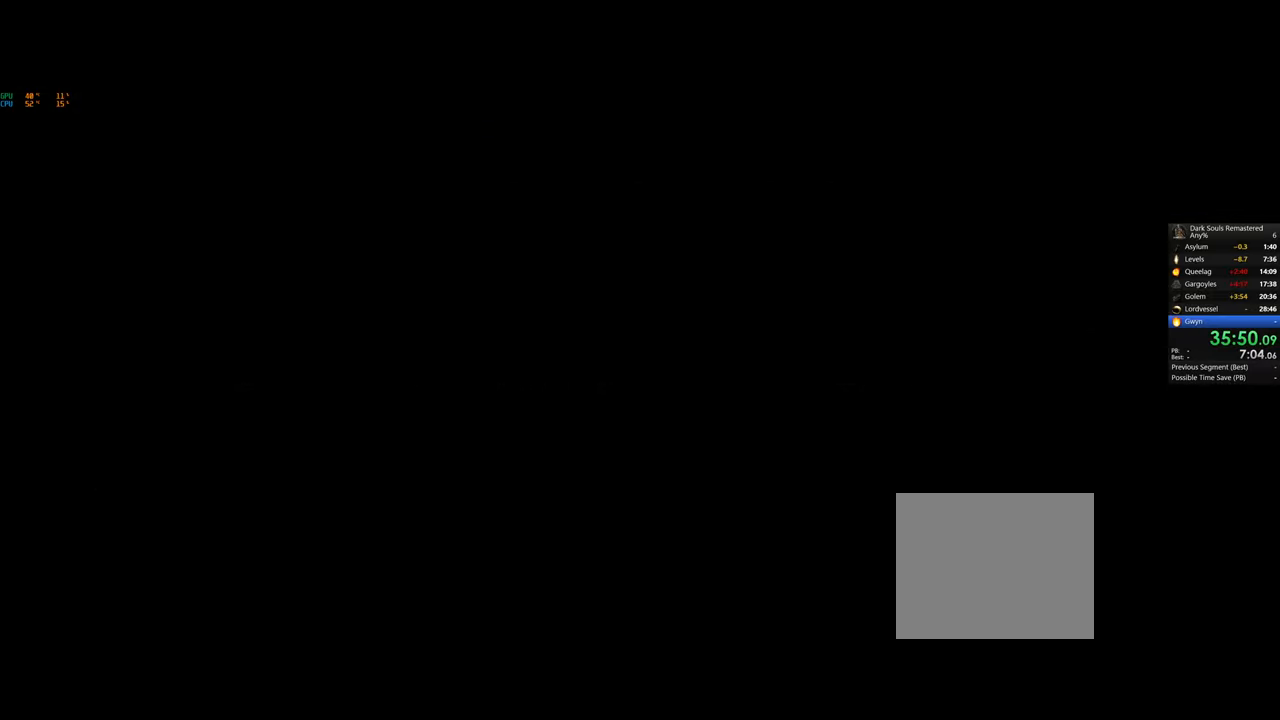
{"buttons": [], "left_stick": "center", "right_stick": "center", "events": []}
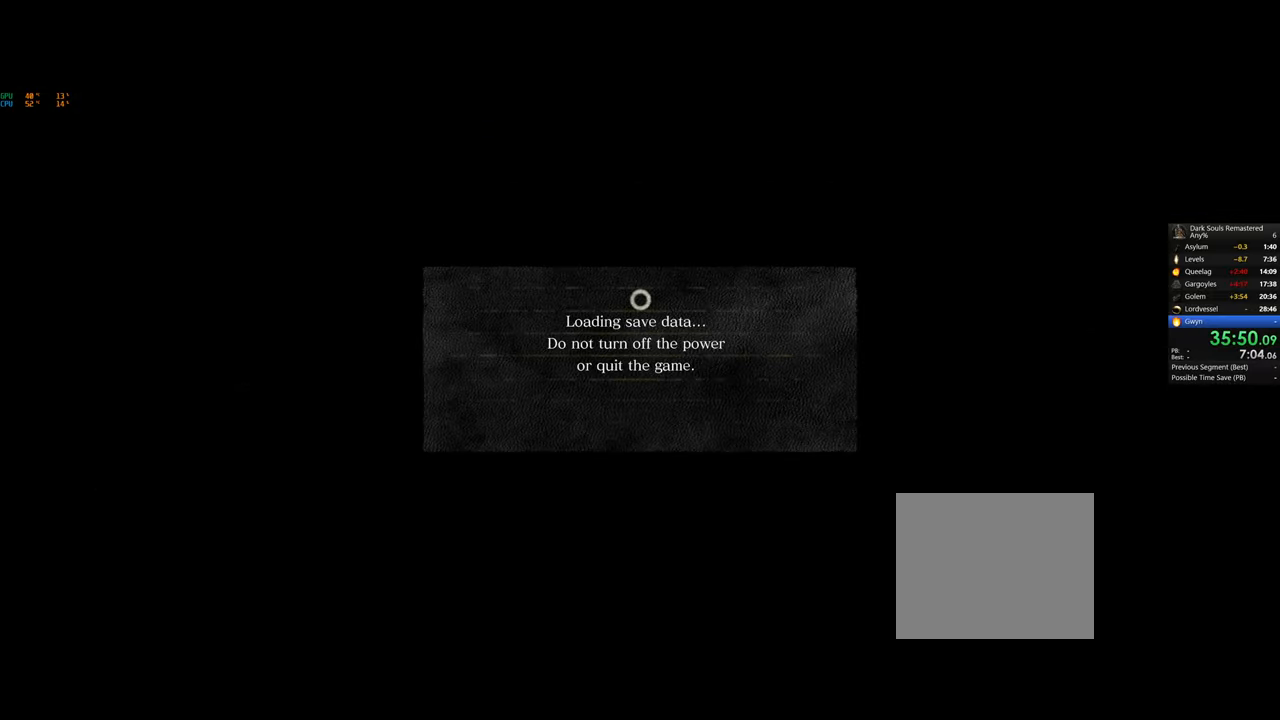
{"buttons": [], "left_stick": "center", "right_stick": "center", "events": []}
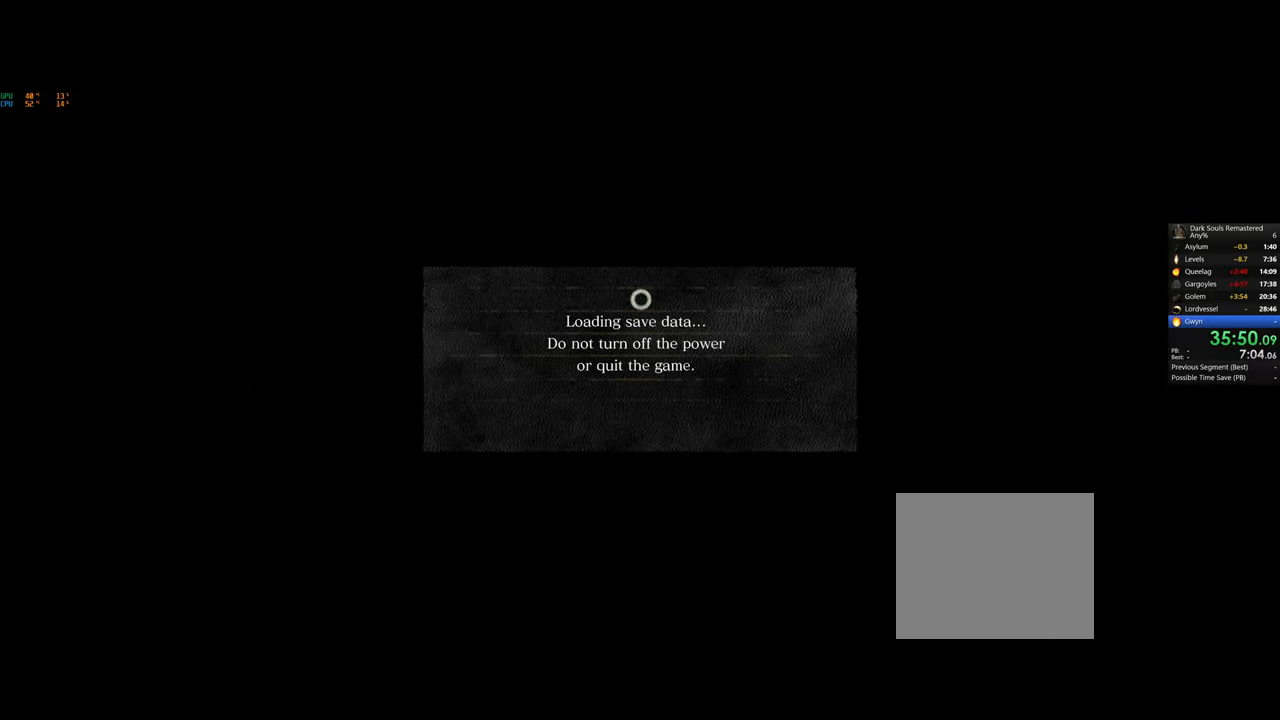
{"buttons": [], "left_stick": "center", "right_stick": "center", "events": []}
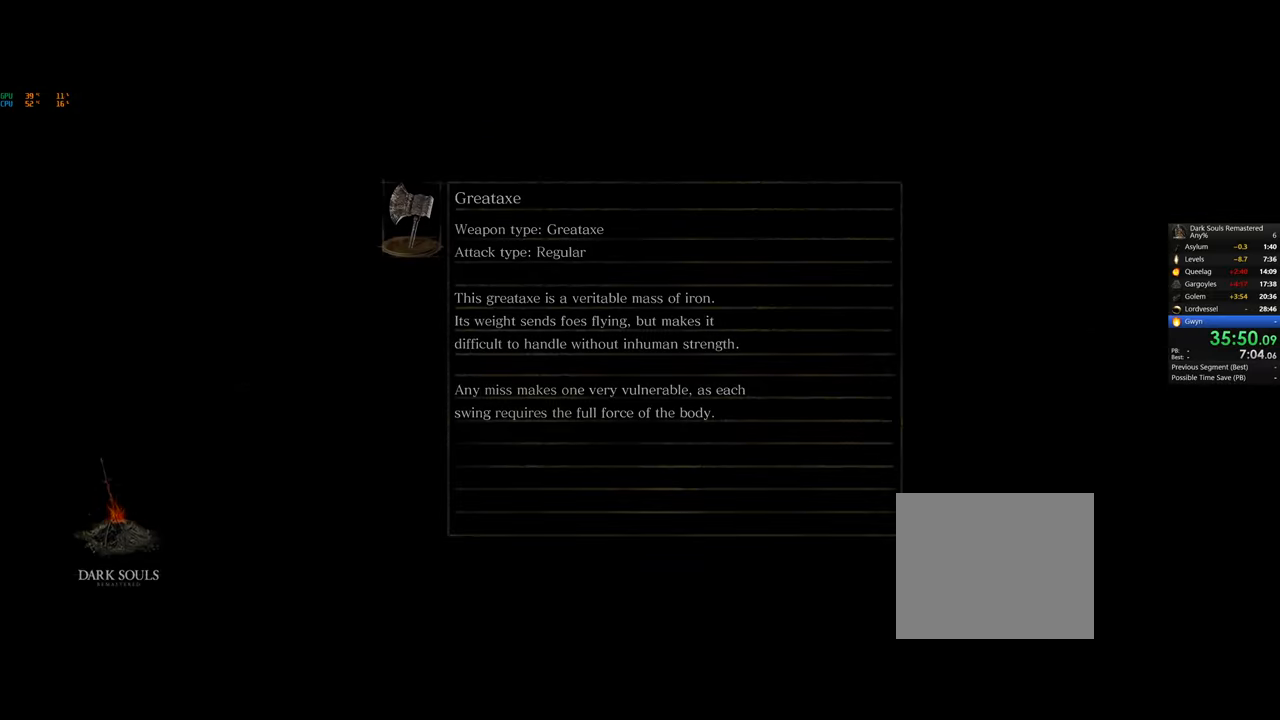
{"buttons": [], "left_stick": "center", "right_stick": "center", "events": []}
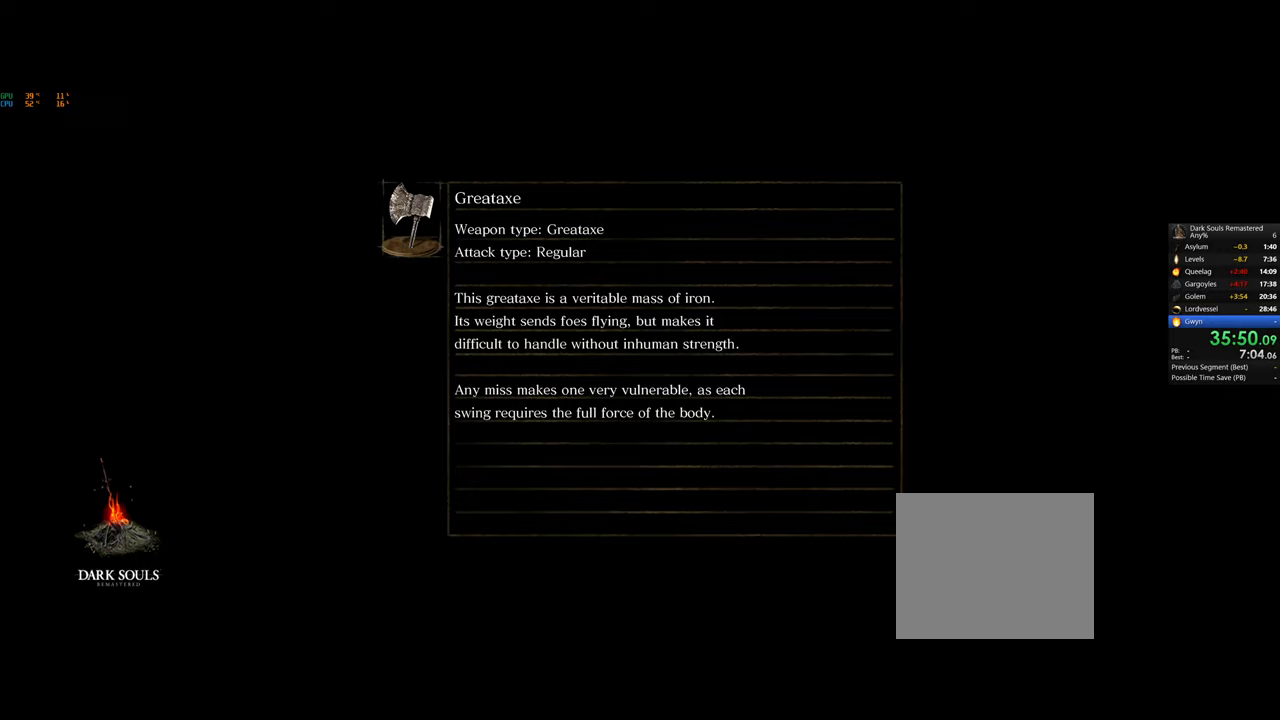
{"buttons": [], "left_stick": "center", "right_stick": "center", "events": []}
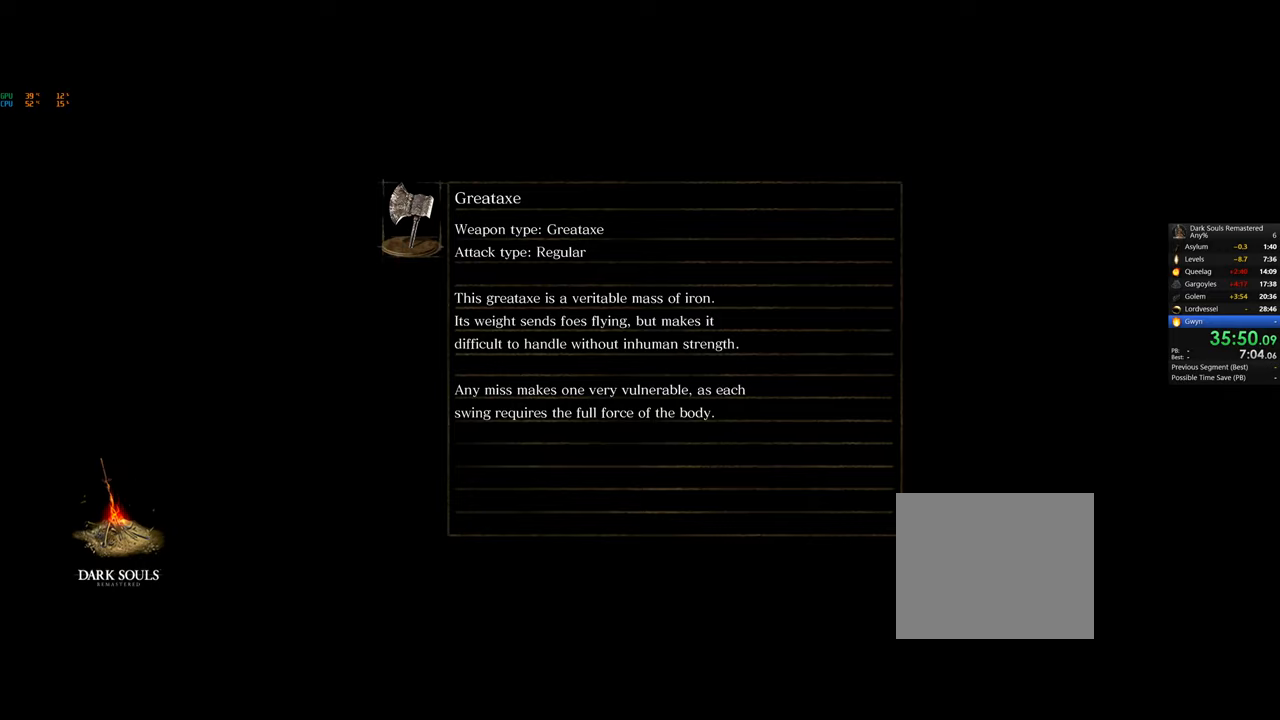
{"buttons": [], "left_stick": "center", "right_stick": "center", "events": []}
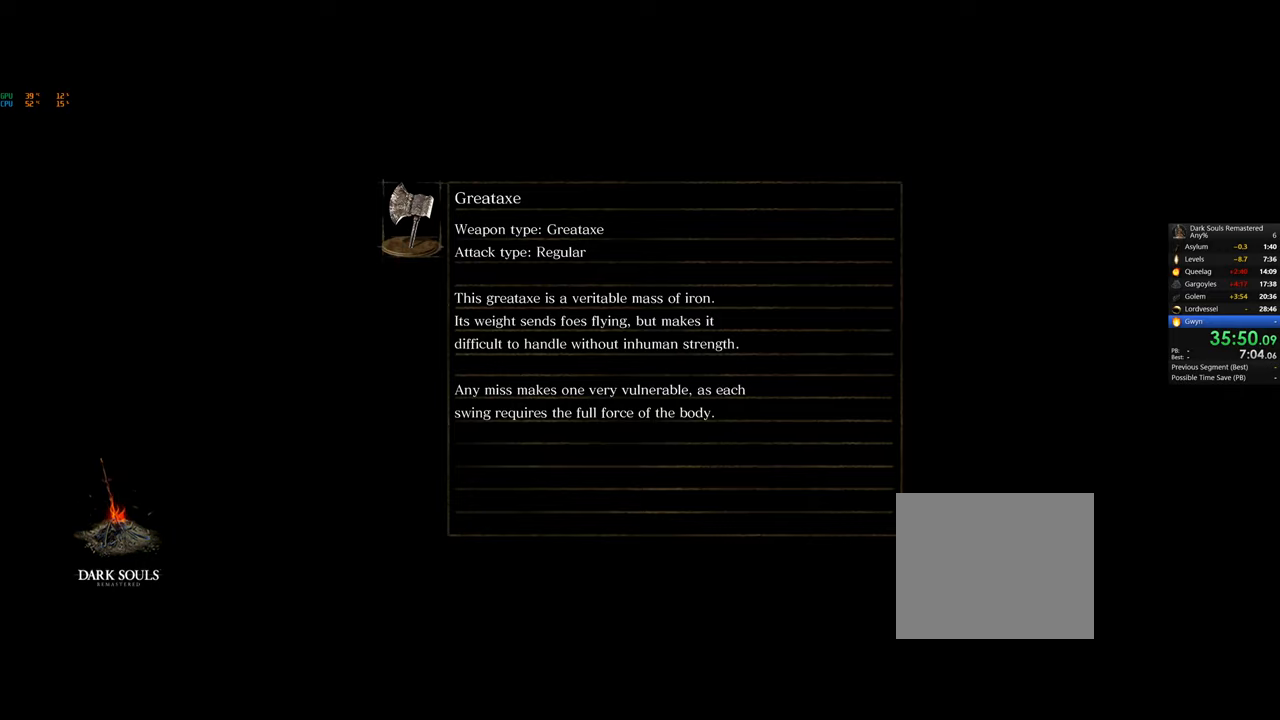
{"buttons": [], "left_stick": "center", "right_stick": "center", "events": []}
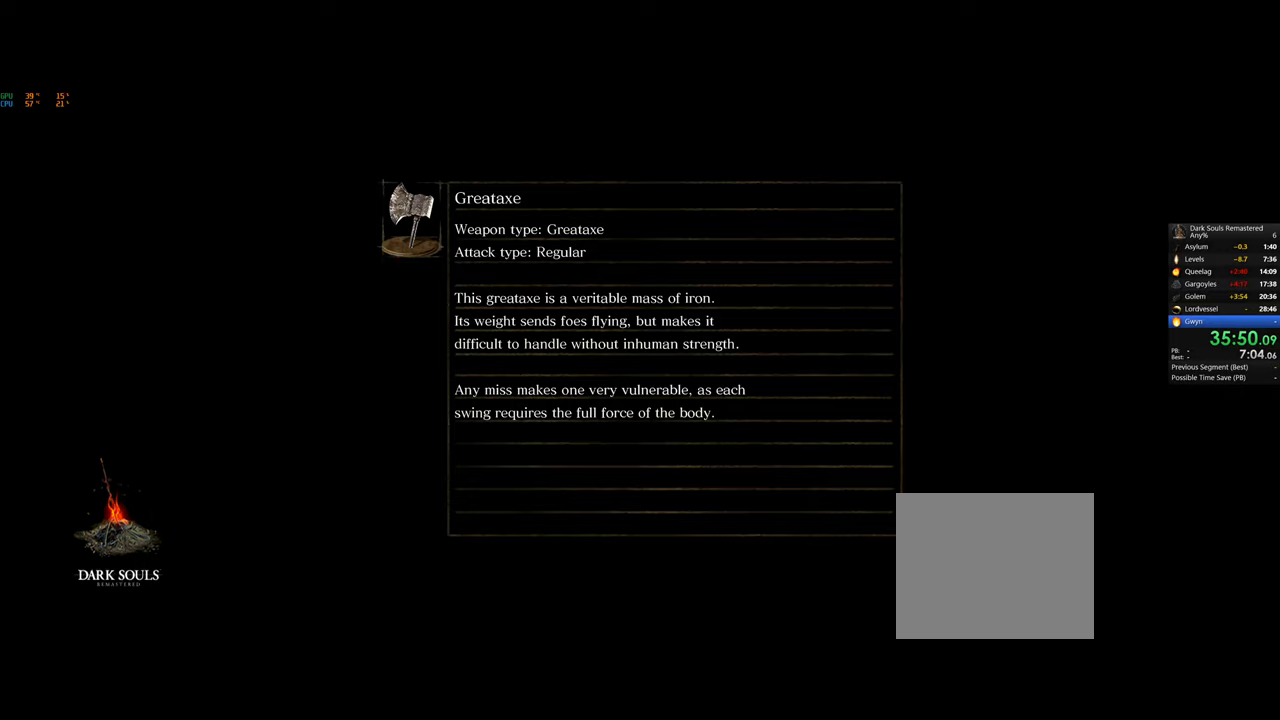
{"buttons": [], "left_stick": "center", "right_stick": "center", "events": []}
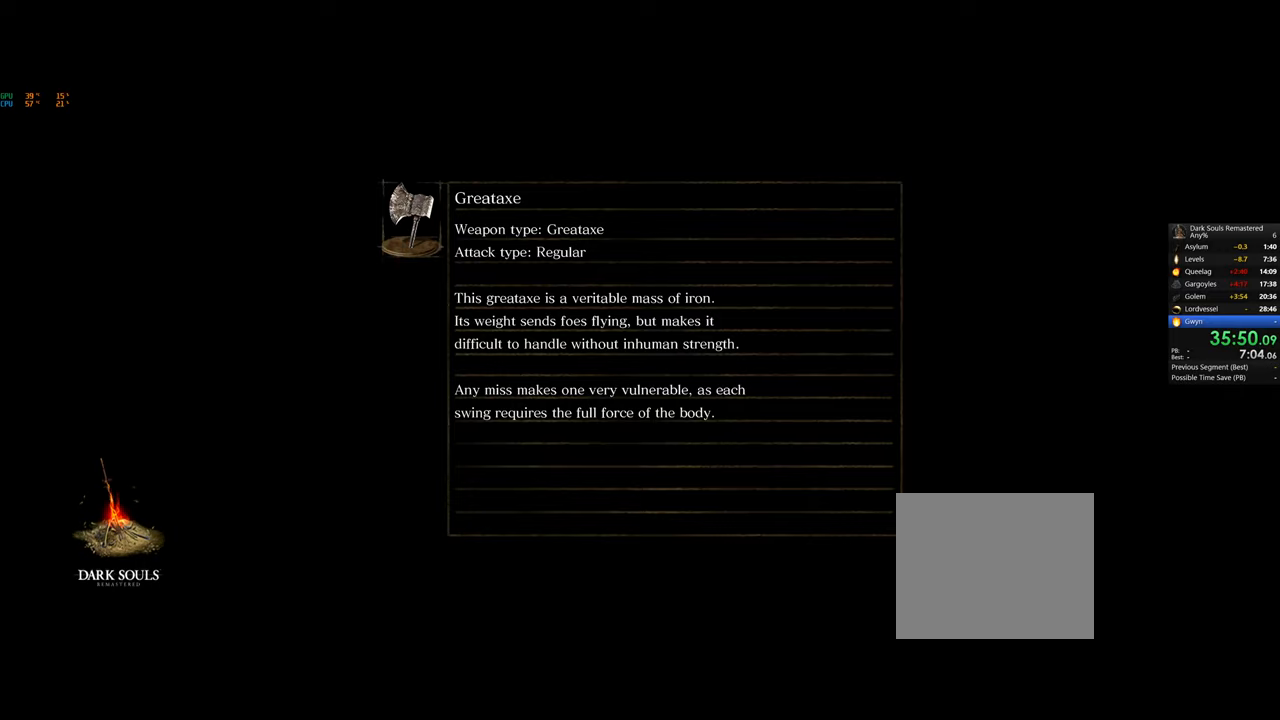
{"buttons": [], "left_stick": "center", "right_stick": "center", "events": []}
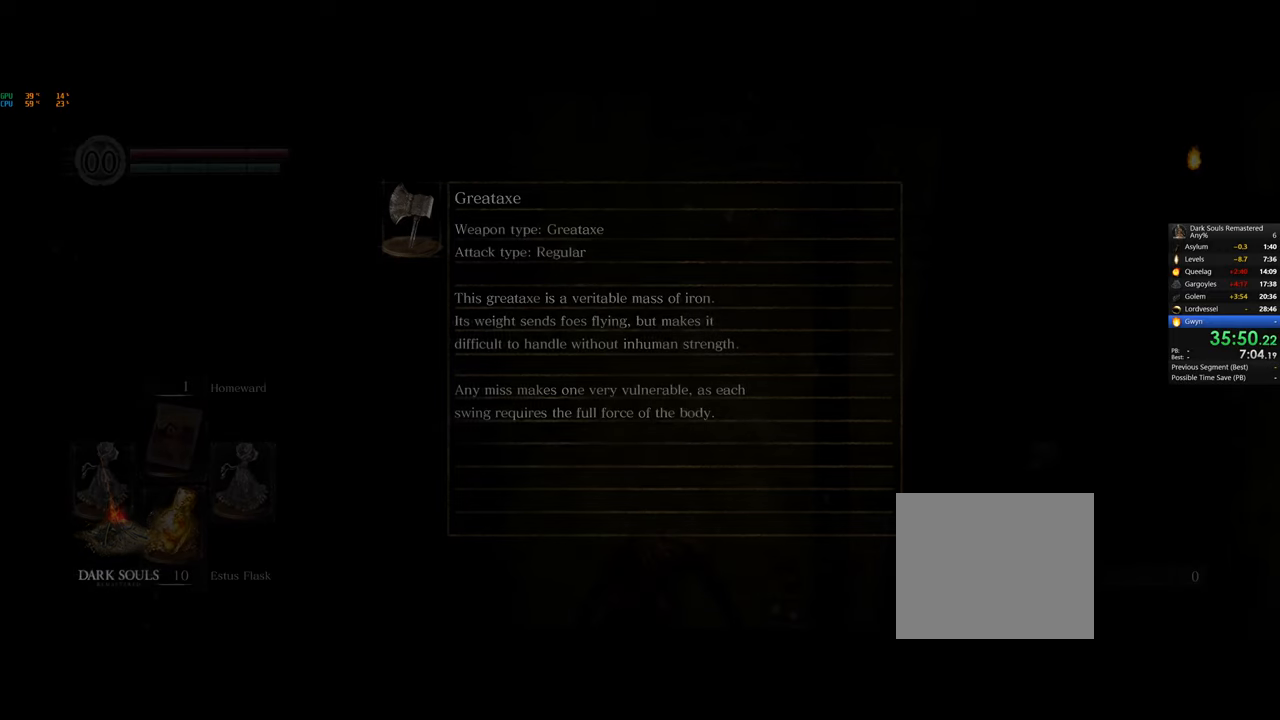
{"buttons": [], "left_stick": "center", "right_stick": "down-left", "events": [[417, "right_stick", "down-left"]]}